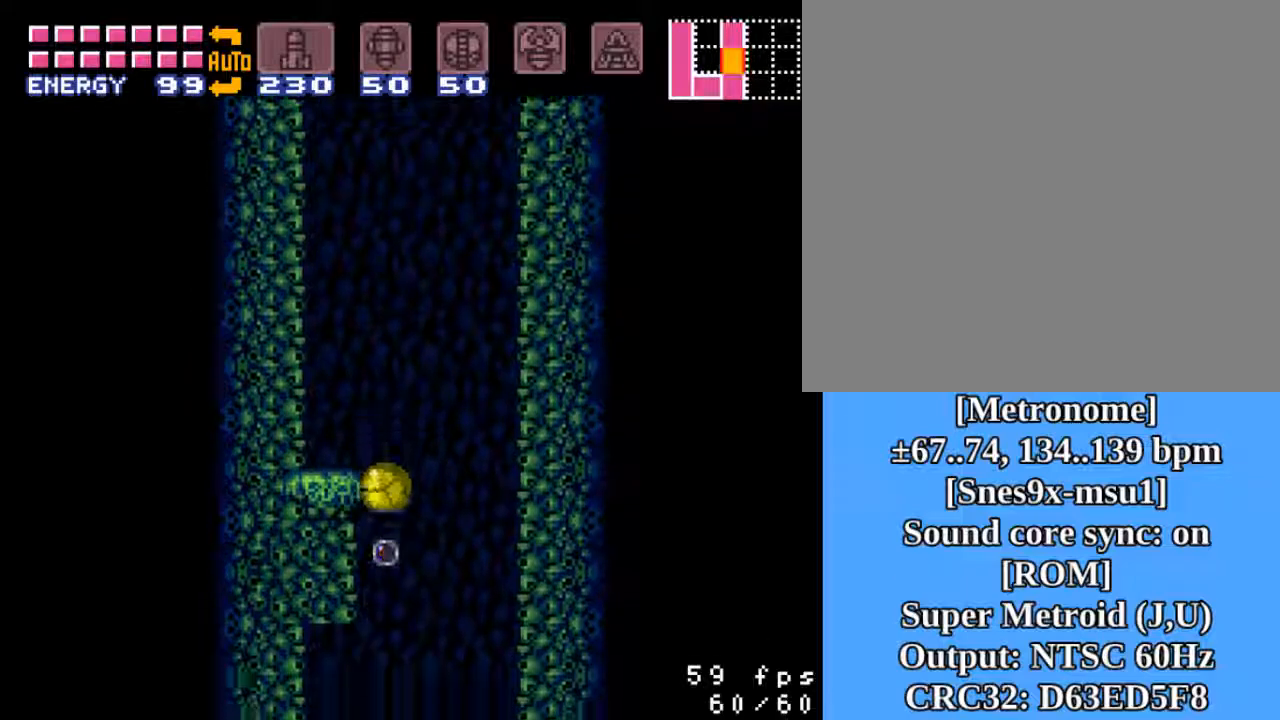
Gameplay with a controller (PlayStation layout); each line is a JSON object with the inputs held at the frame after it. "events" lists button and stick changes between this image and that frame as [ms after this image, input, new state], when the widget could be followed in between. Not read: left_stick right_stick.
{"buttons": [], "events": [[83, "SQUARE", "down"], [183, "SQUARE", "up"]]}
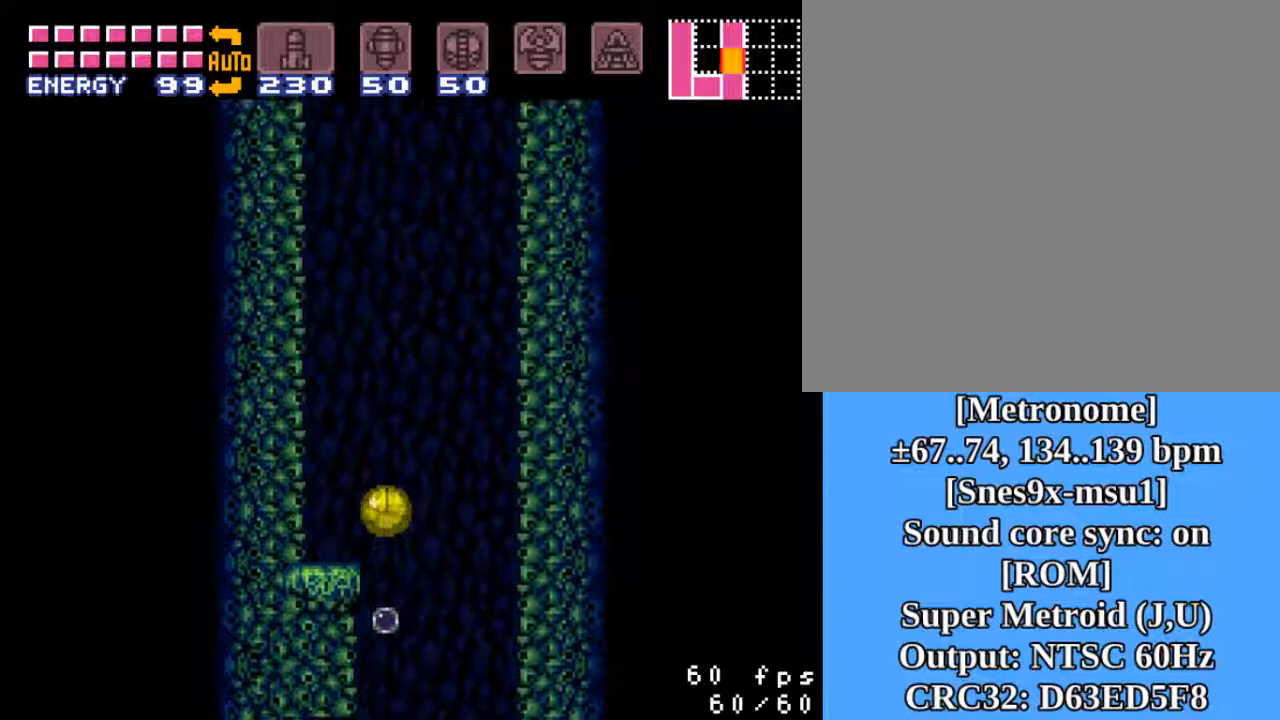
{"buttons": ["SQUARE"], "events": [[450, "SQUARE", "down"]]}
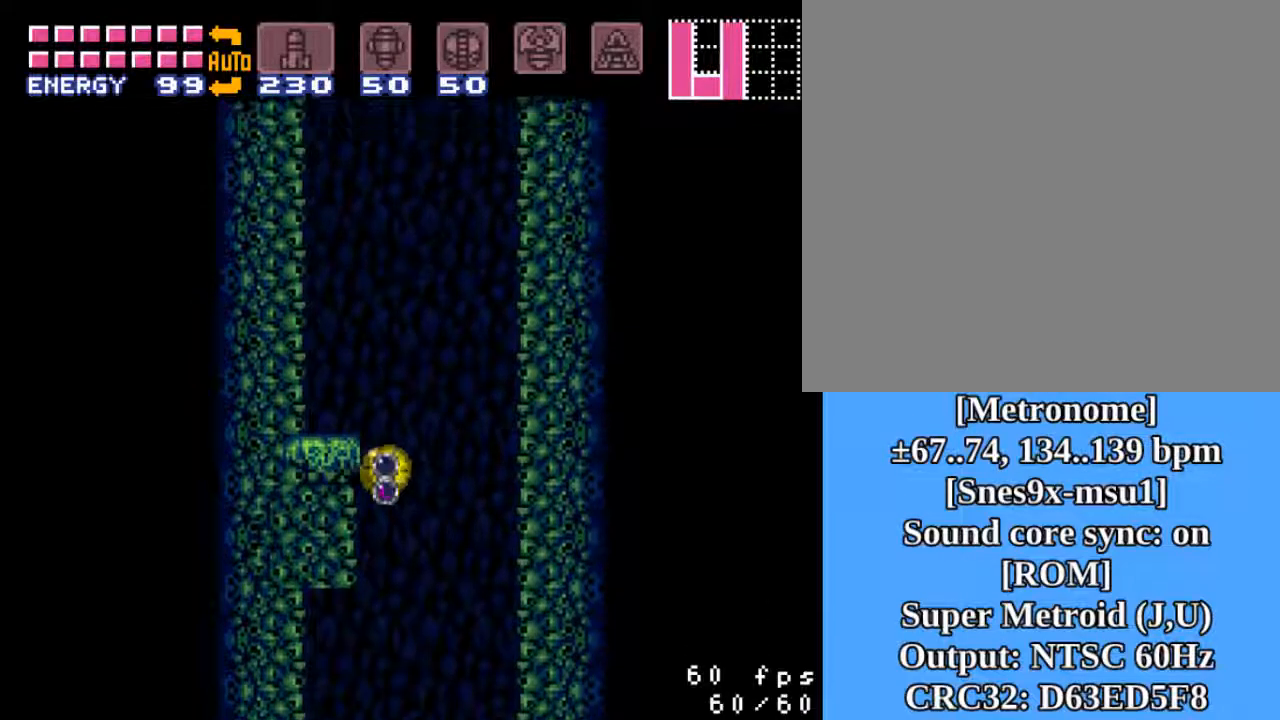
{"buttons": [], "events": [[50, "SQUARE", "up"]]}
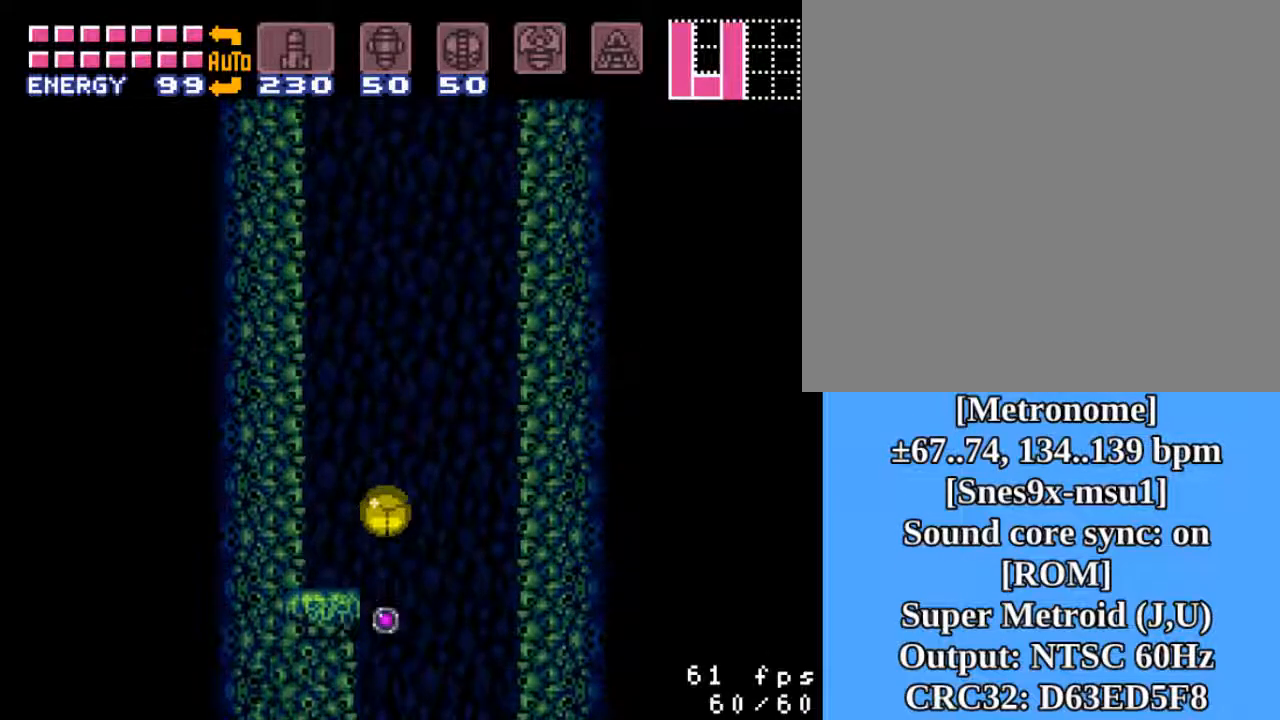
{"buttons": [], "events": [[300, "SQUARE", "down"], [400, "SQUARE", "up"]]}
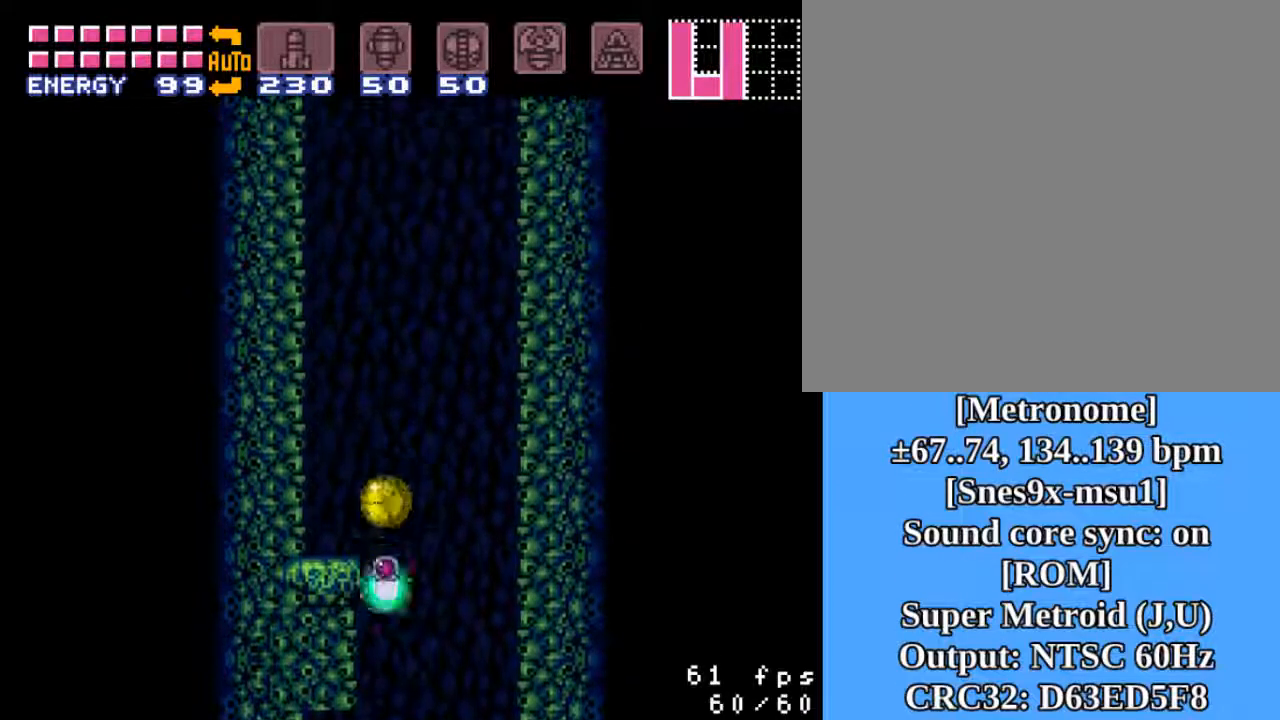
{"buttons": [], "events": []}
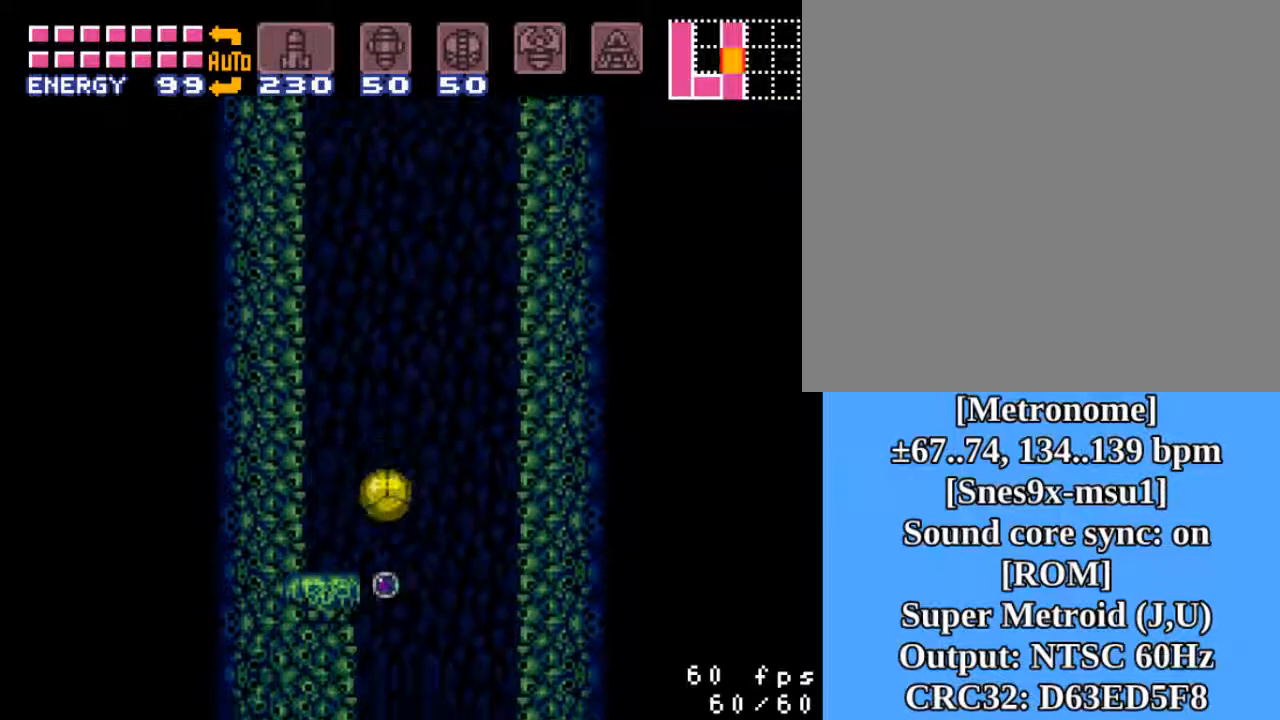
{"buttons": [], "events": [[200, "SQUARE", "down"], [283, "SQUARE", "up"]]}
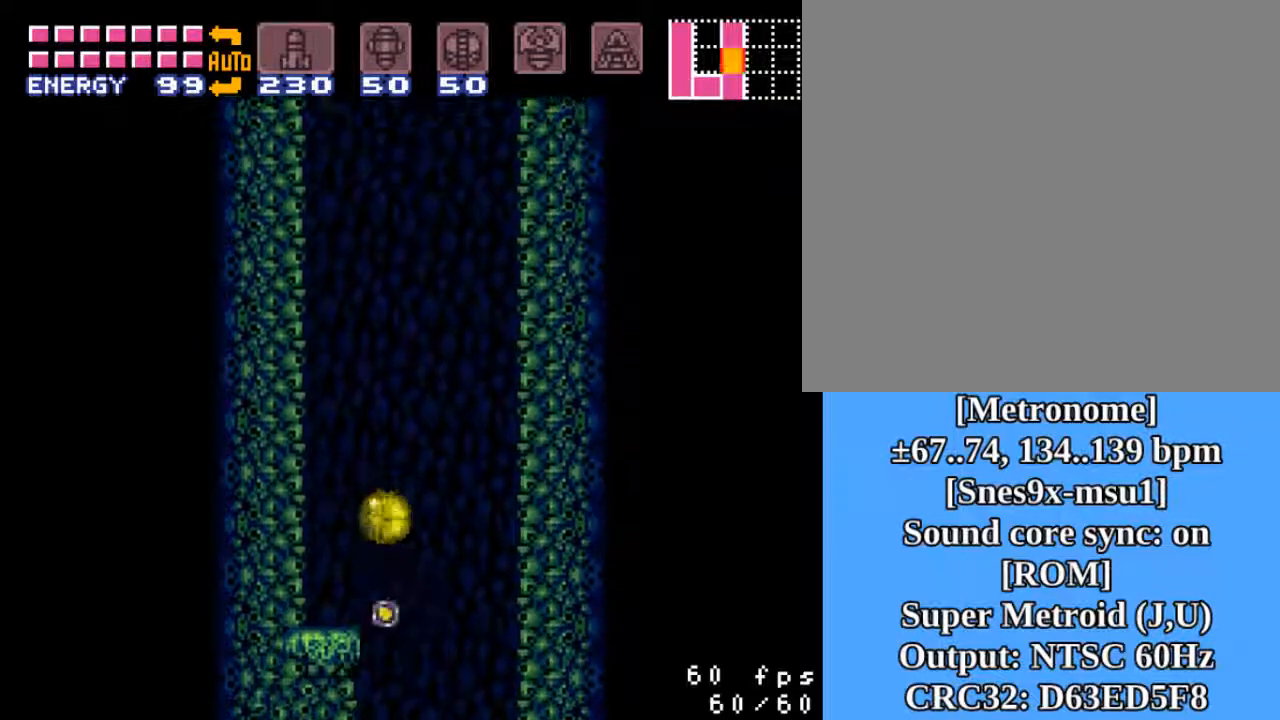
{"buttons": [], "events": []}
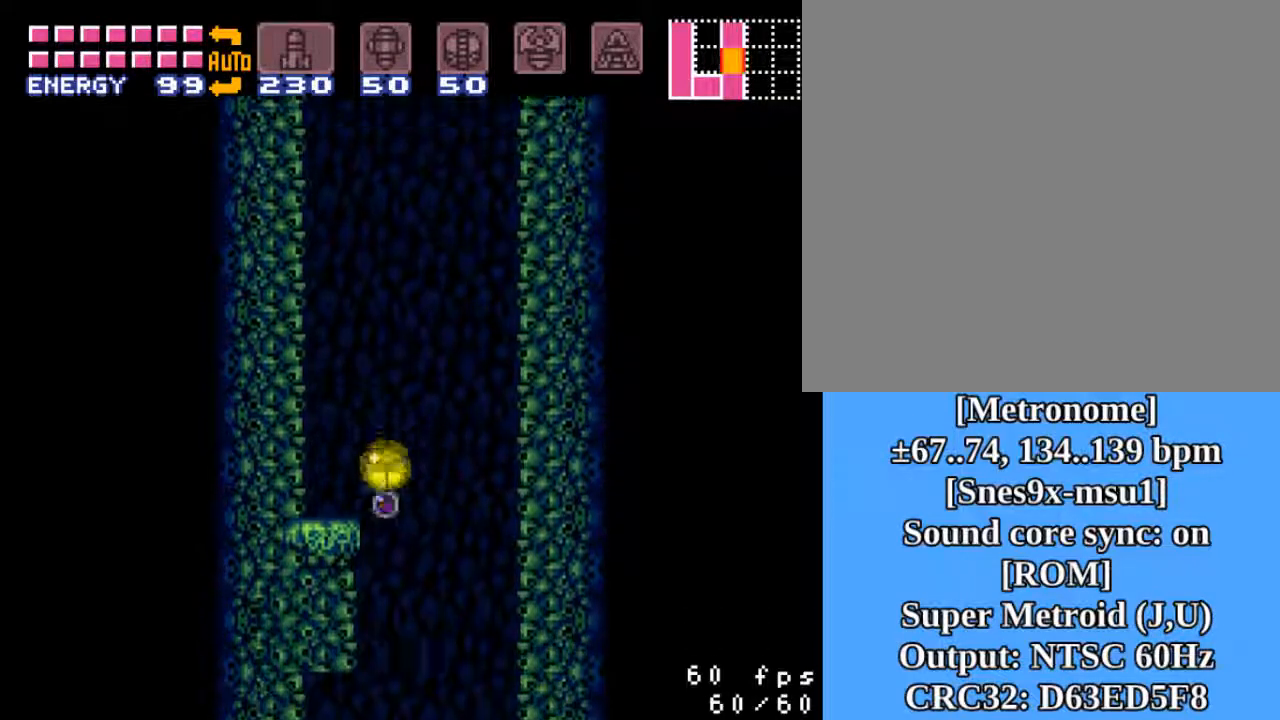
{"buttons": [], "events": [[33, "SQUARE", "down"], [117, "SQUARE", "up"]]}
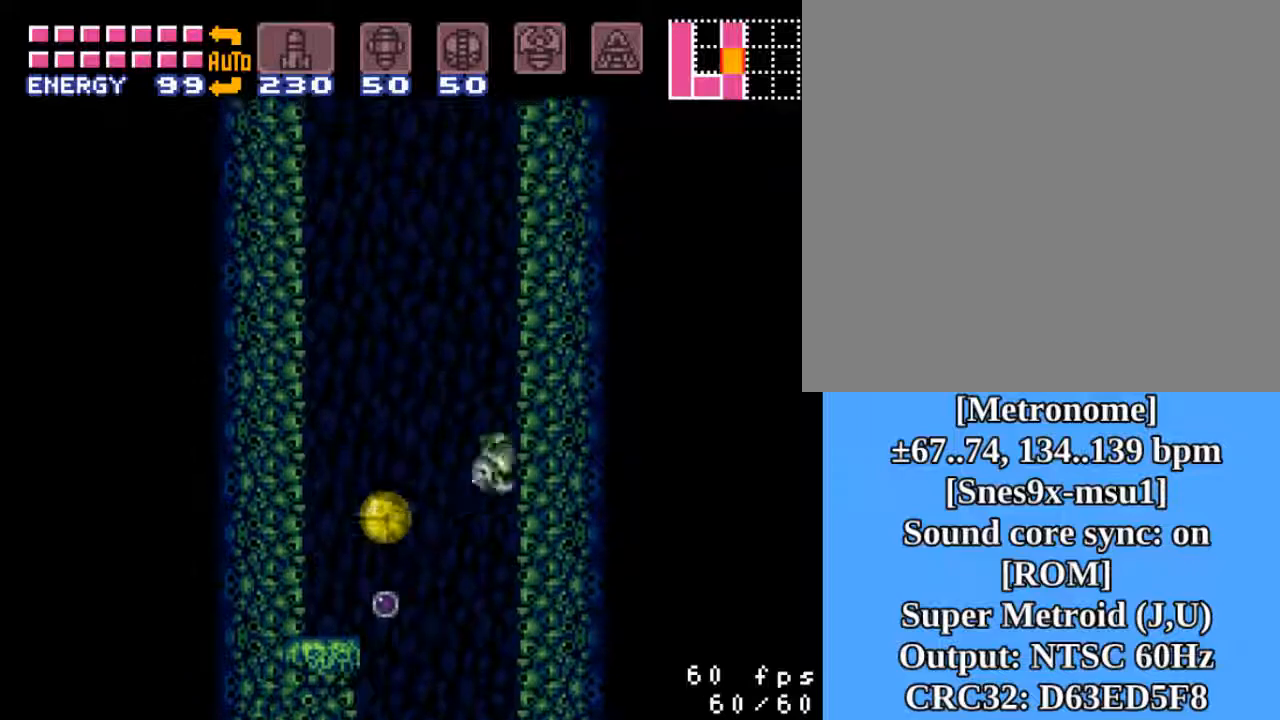
{"buttons": [], "events": [[333, "SQUARE", "down"], [467, "SQUARE", "up"]]}
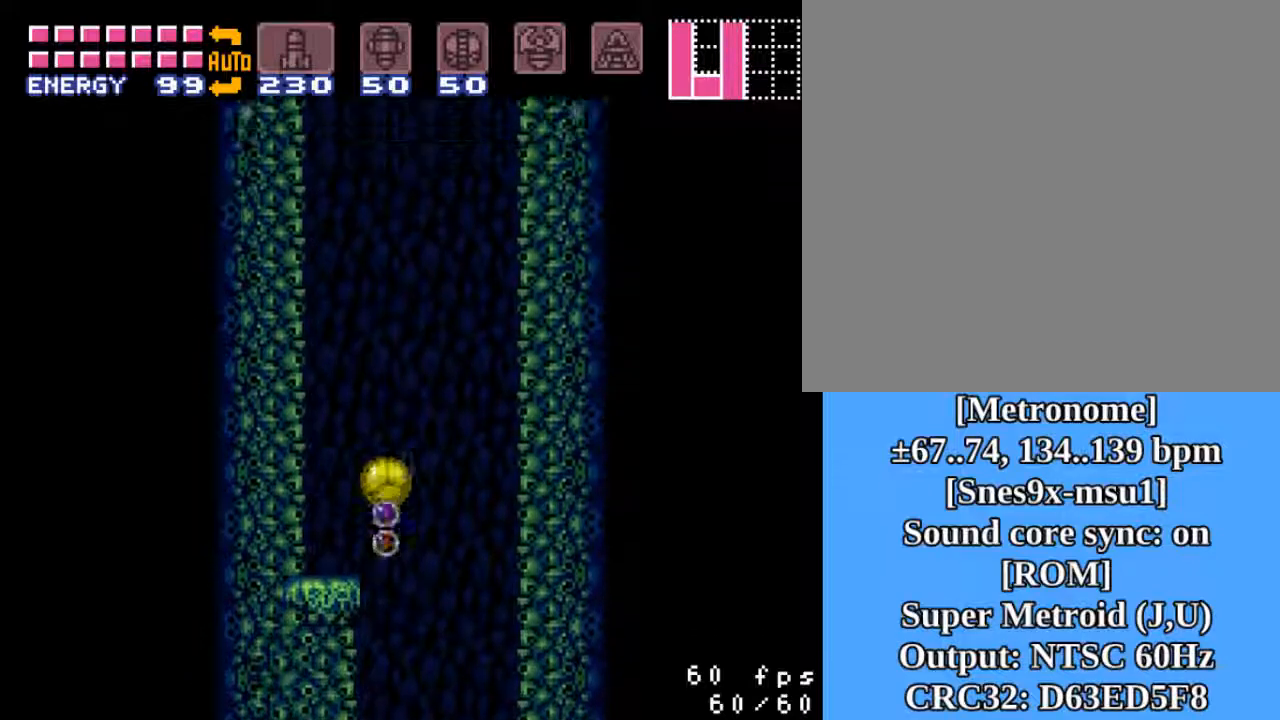
{"buttons": [], "events": []}
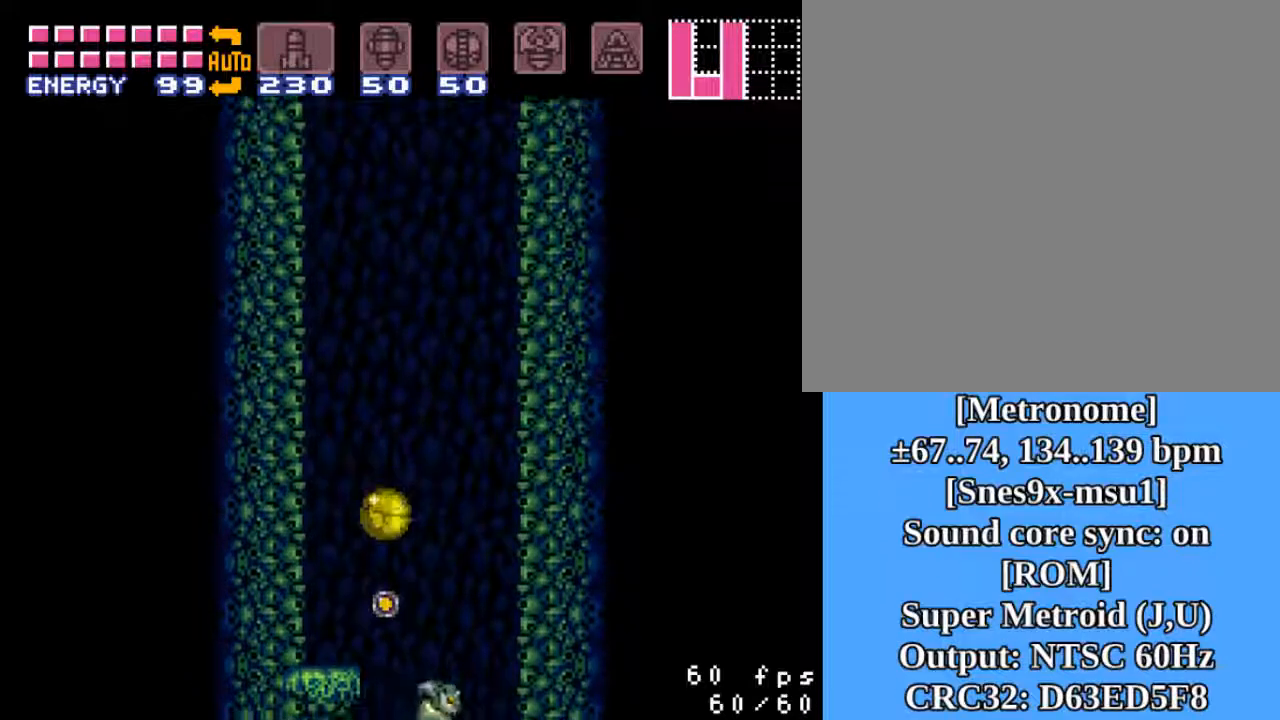
{"buttons": [], "events": [[267, "SQUARE", "down"], [333, "SQUARE", "up"]]}
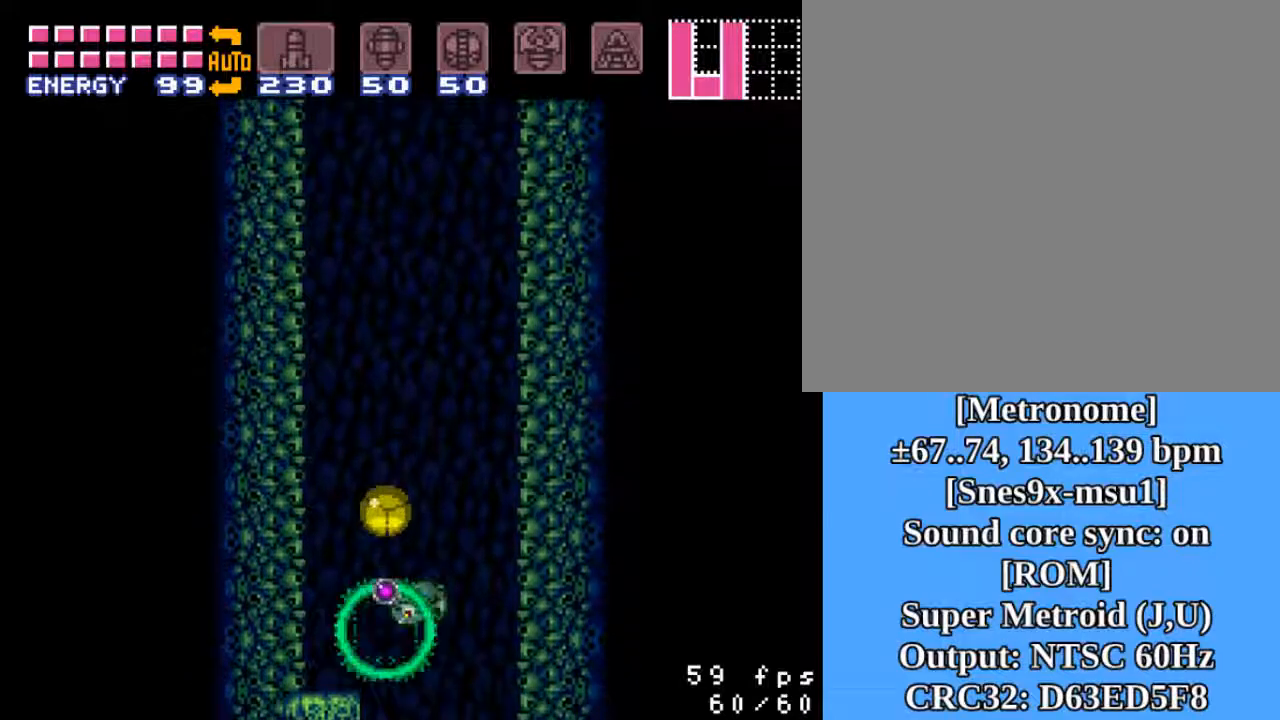
{"buttons": [], "events": []}
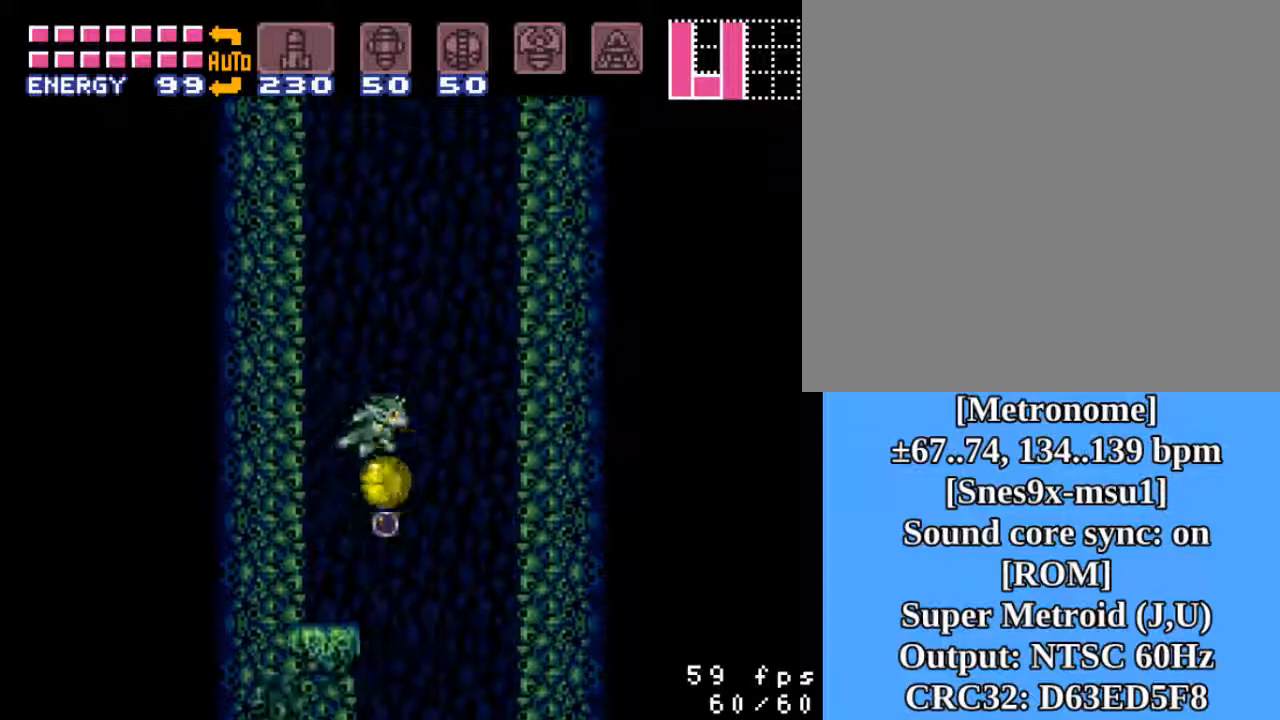
{"buttons": [], "events": [[100, "SQUARE", "down"], [200, "SQUARE", "up"]]}
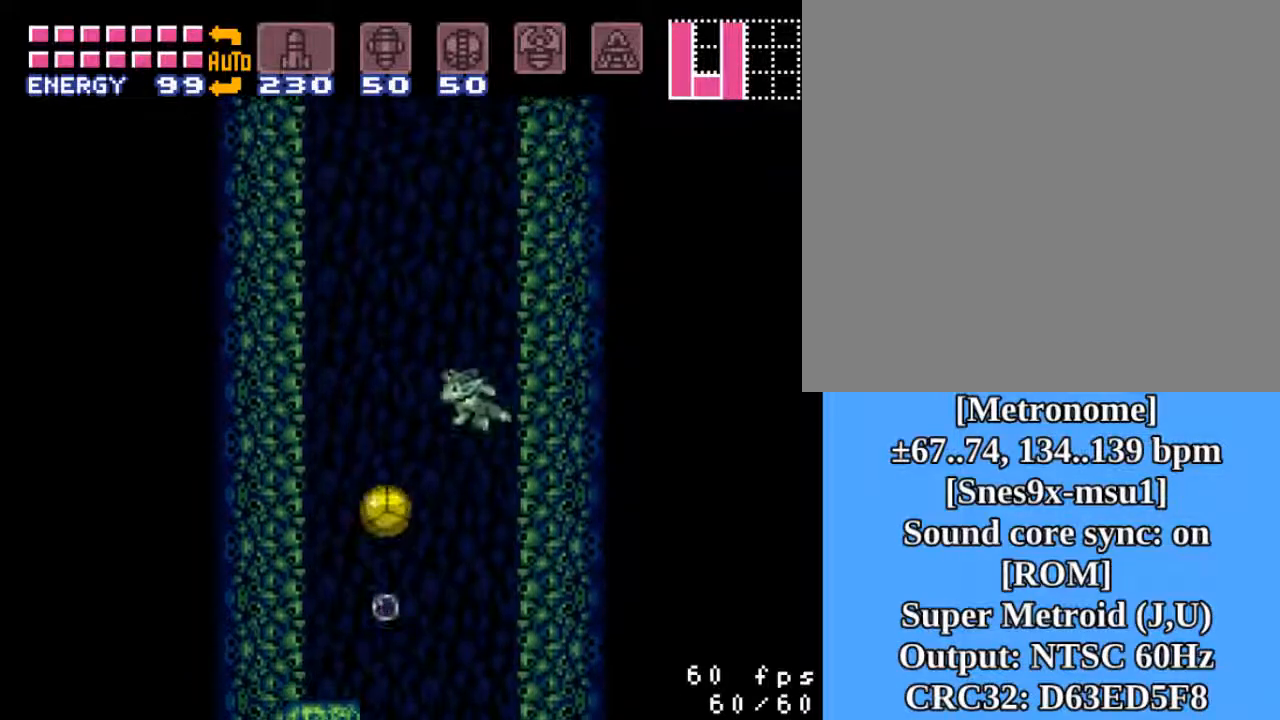
{"buttons": ["SQUARE"], "events": [[417, "SQUARE", "down"]]}
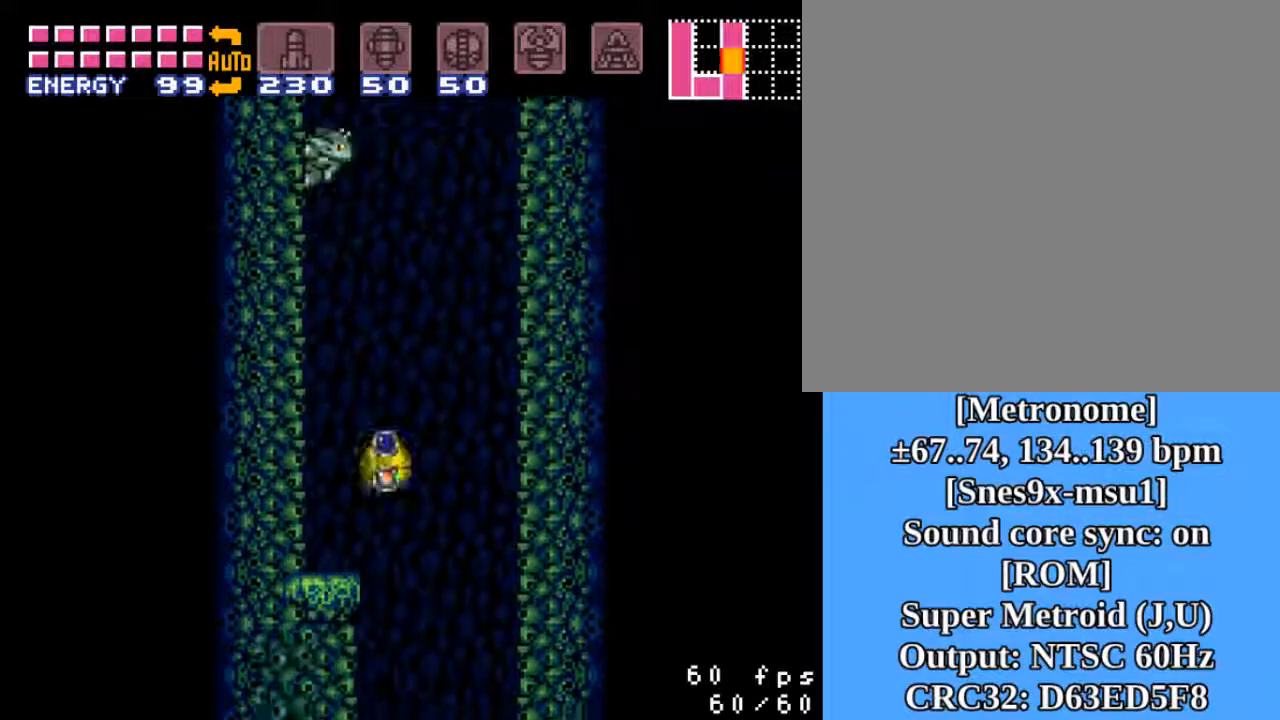
{"buttons": [], "events": [[33, "SQUARE", "up"]]}
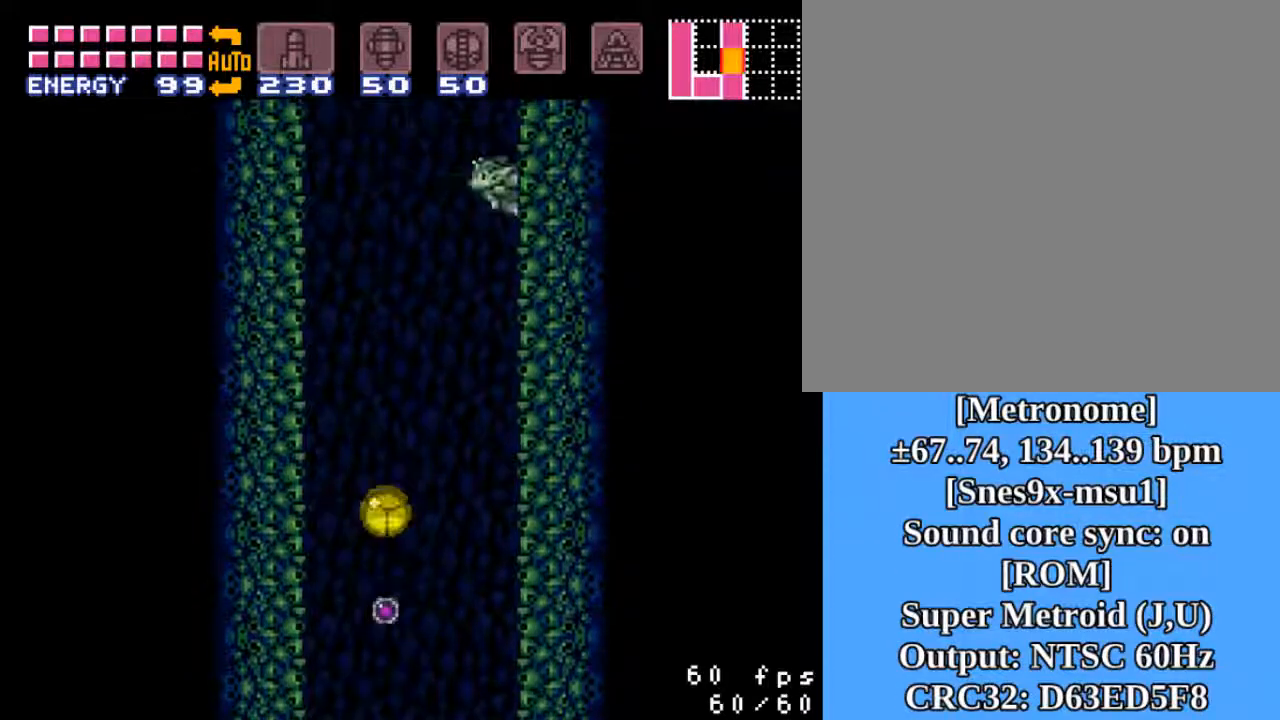
{"buttons": [], "events": [[333, "SQUARE", "down"], [417, "SQUARE", "up"]]}
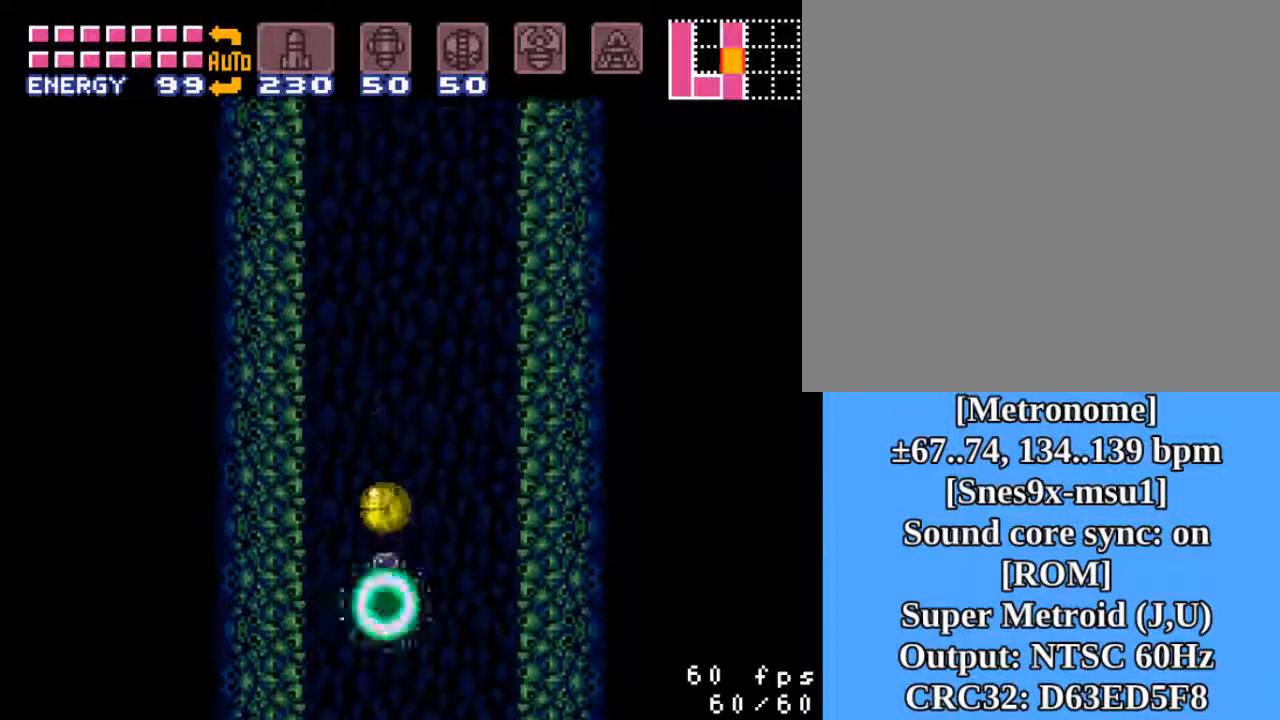
{"buttons": [], "events": []}
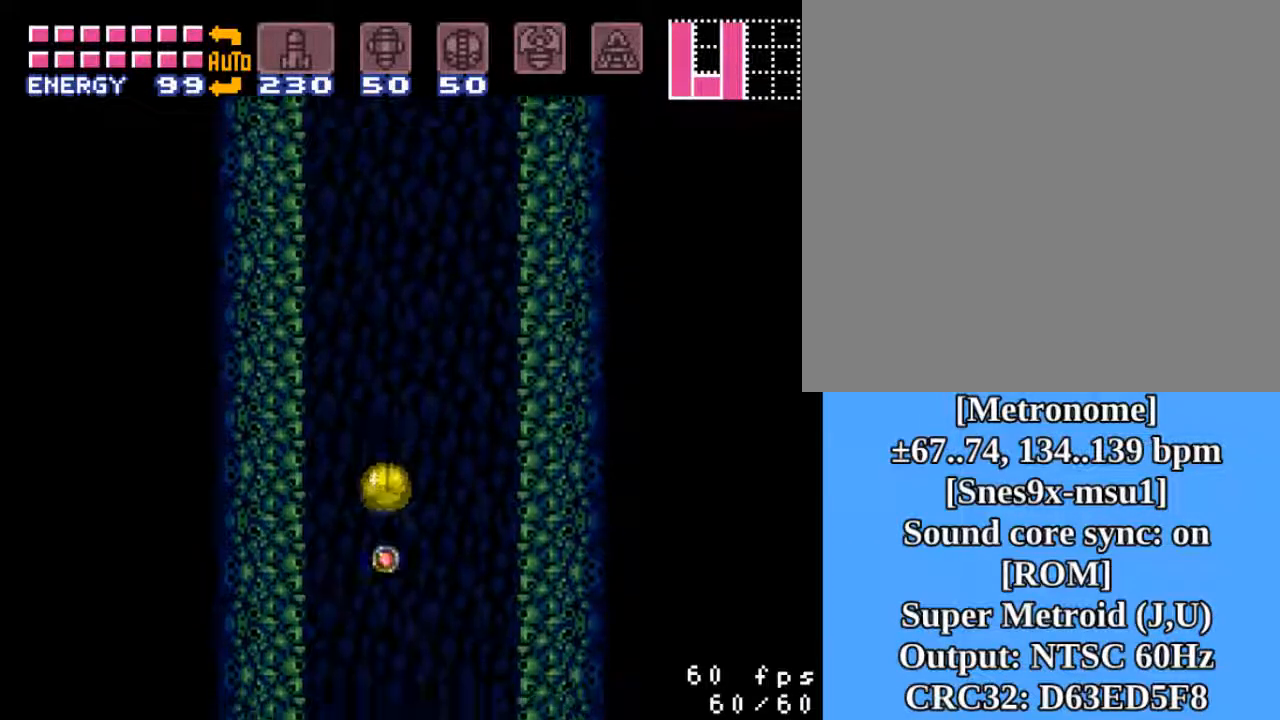
{"buttons": [], "events": [[167, "SQUARE", "down"], [233, "SQUARE", "up"]]}
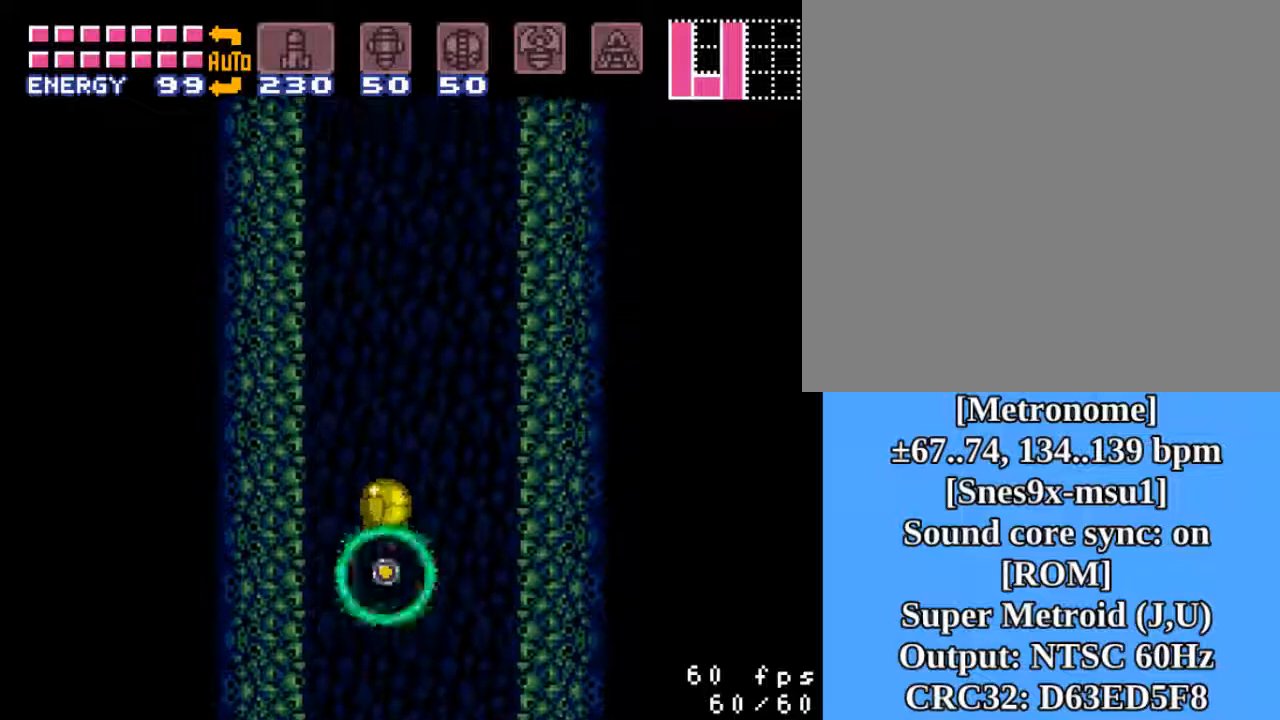
{"buttons": [], "events": []}
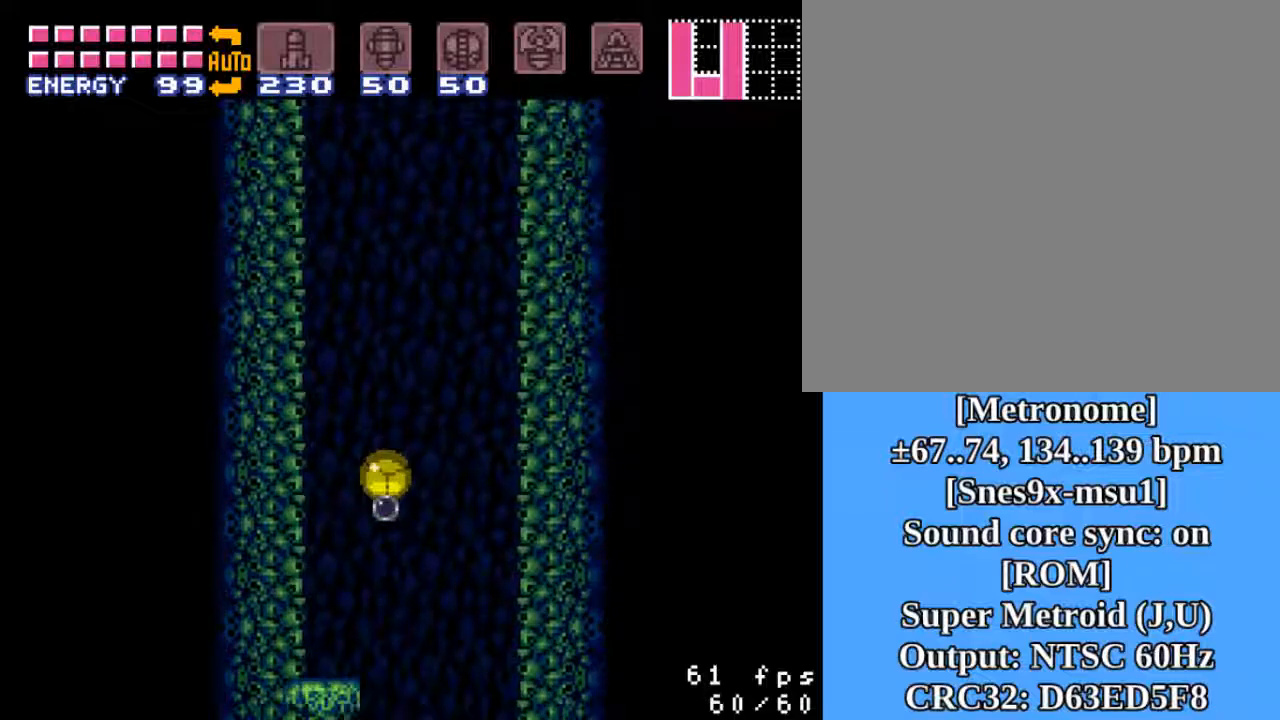
{"buttons": [], "events": [[50, "SQUARE", "down"], [133, "SQUARE", "up"]]}
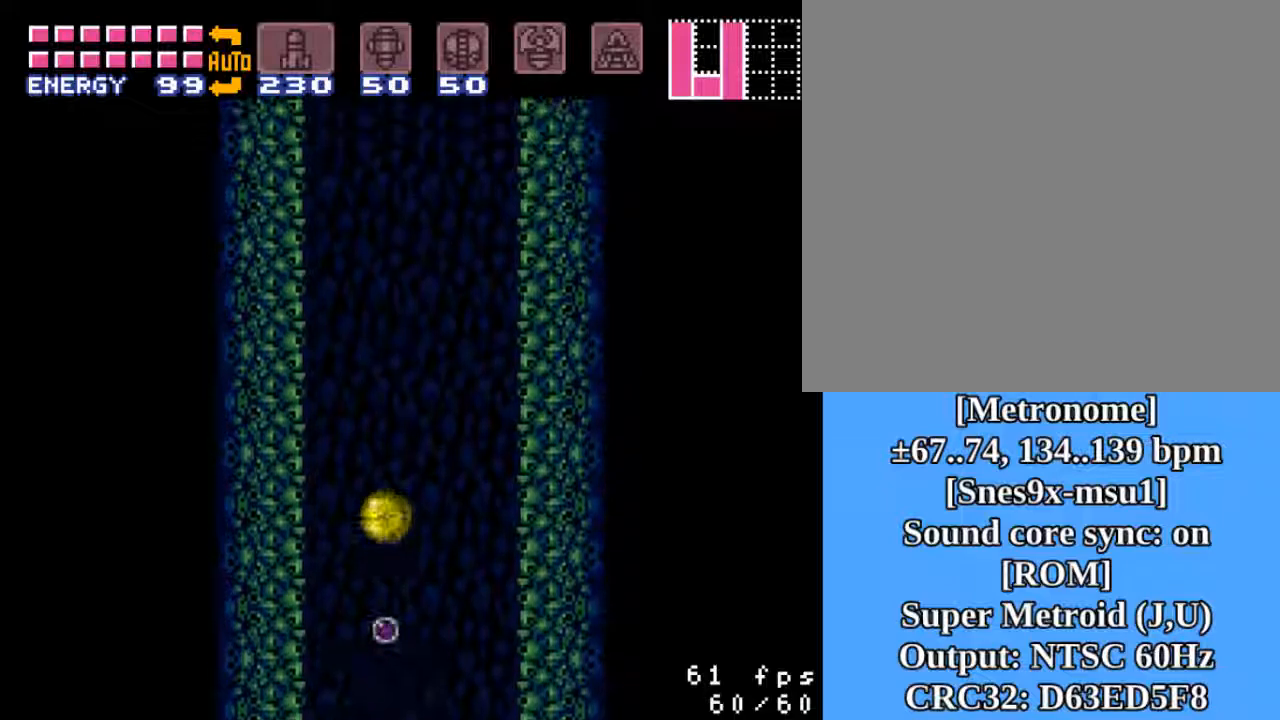
{"buttons": [], "events": [[350, "SQUARE", "down"], [450, "SQUARE", "up"]]}
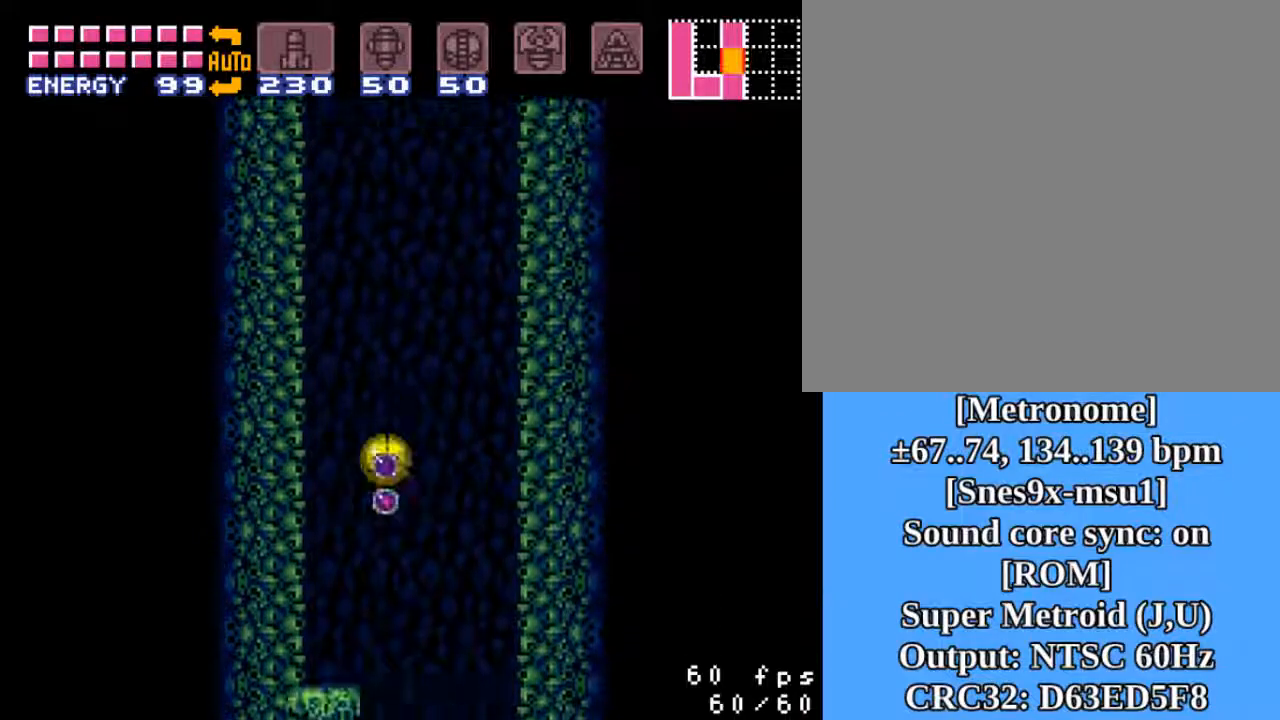
{"buttons": [], "events": []}
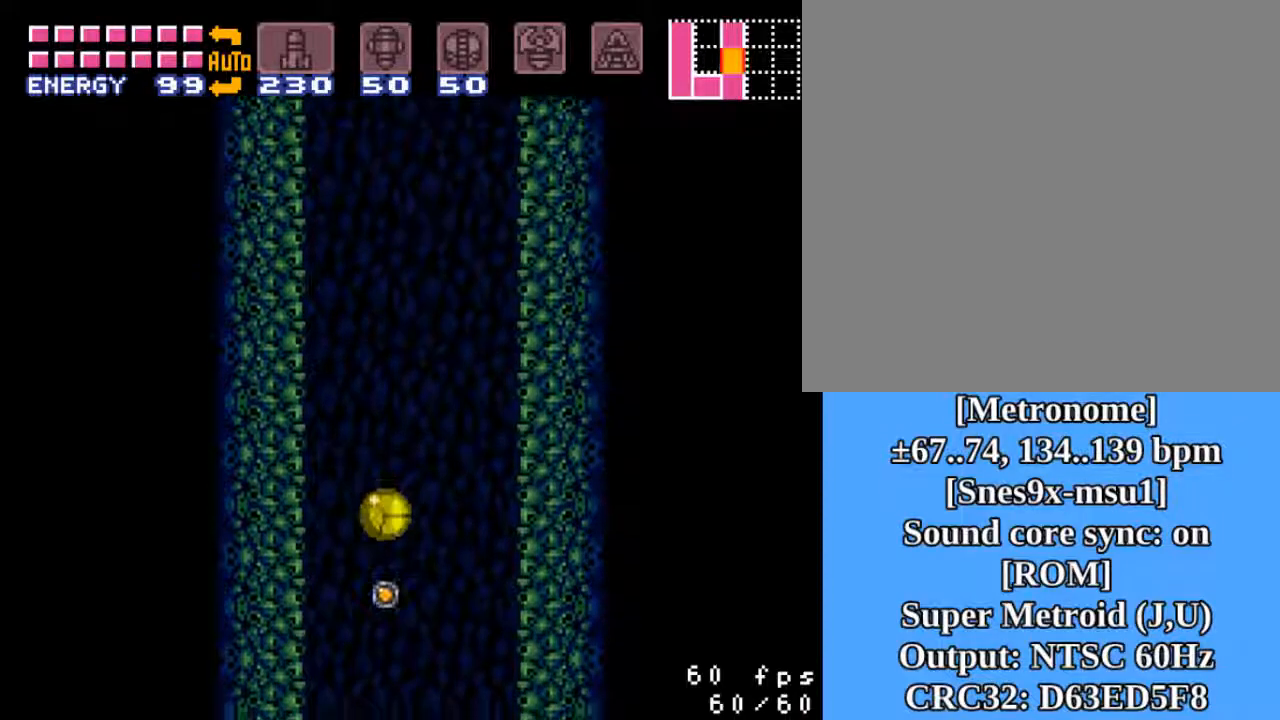
{"buttons": [], "events": [[233, "SQUARE", "down"], [317, "SQUARE", "up"]]}
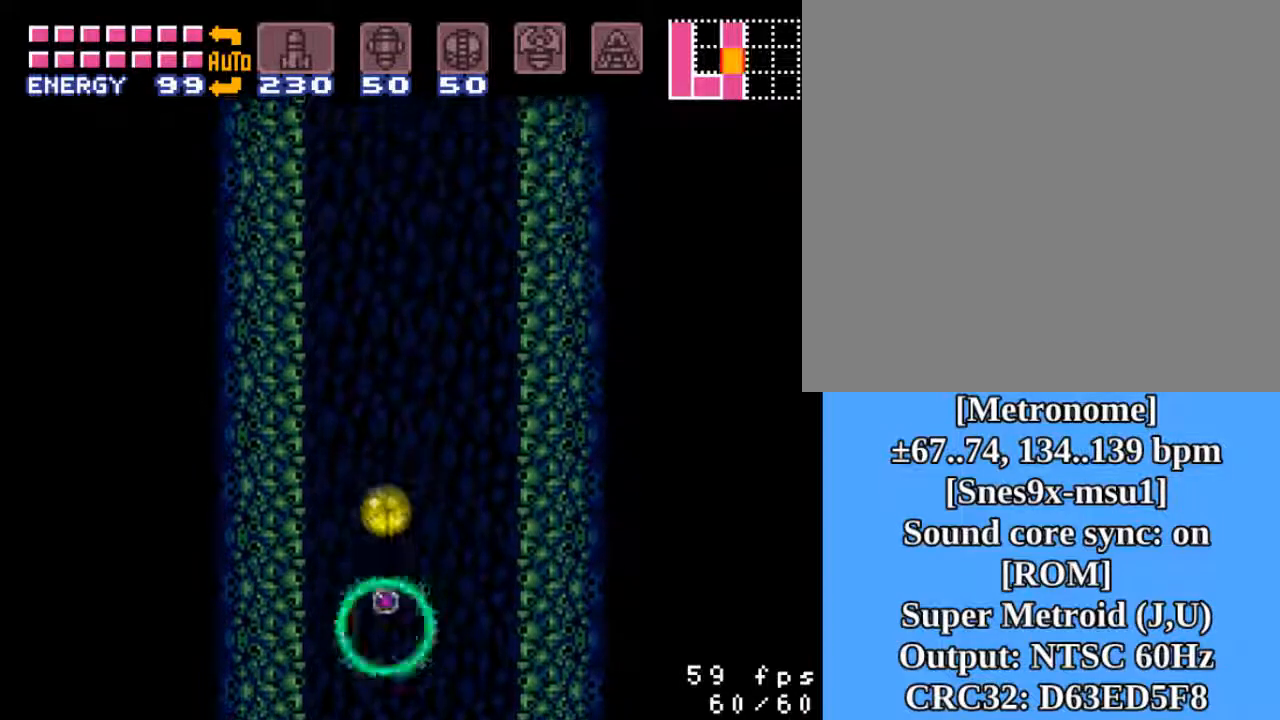
{"buttons": [], "events": []}
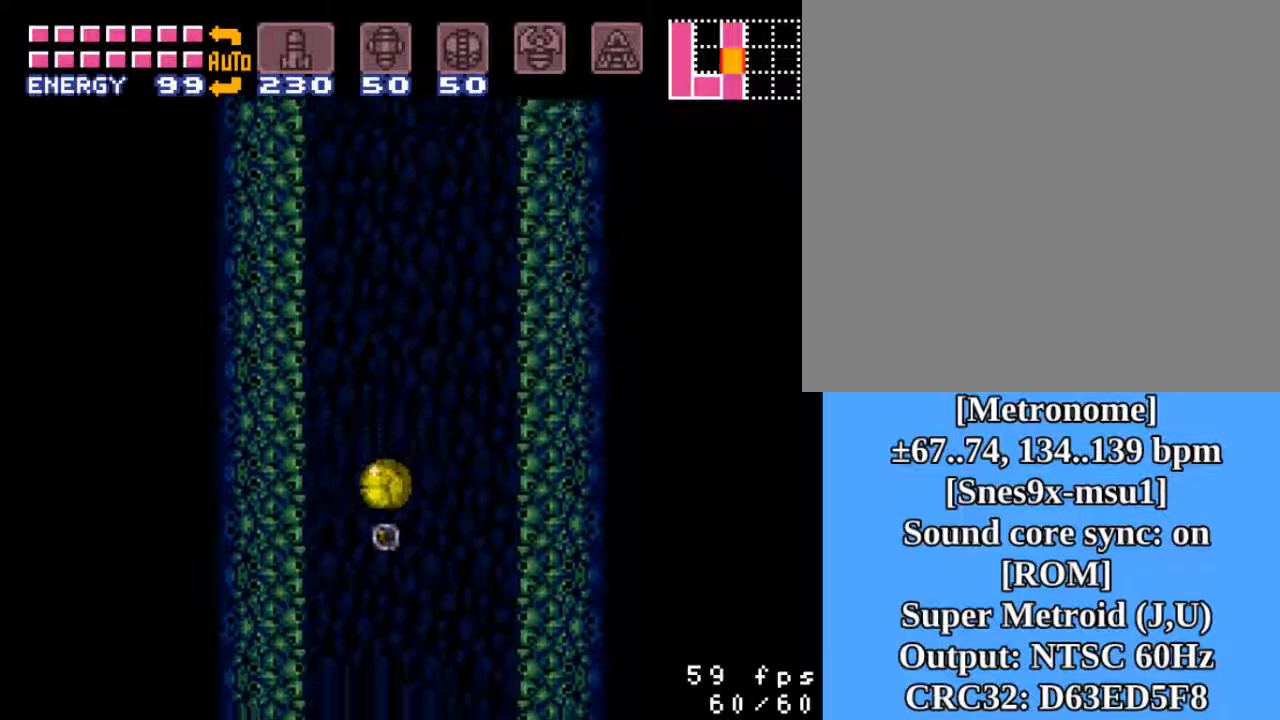
{"buttons": [], "events": [[67, "SQUARE", "down"], [133, "SQUARE", "up"]]}
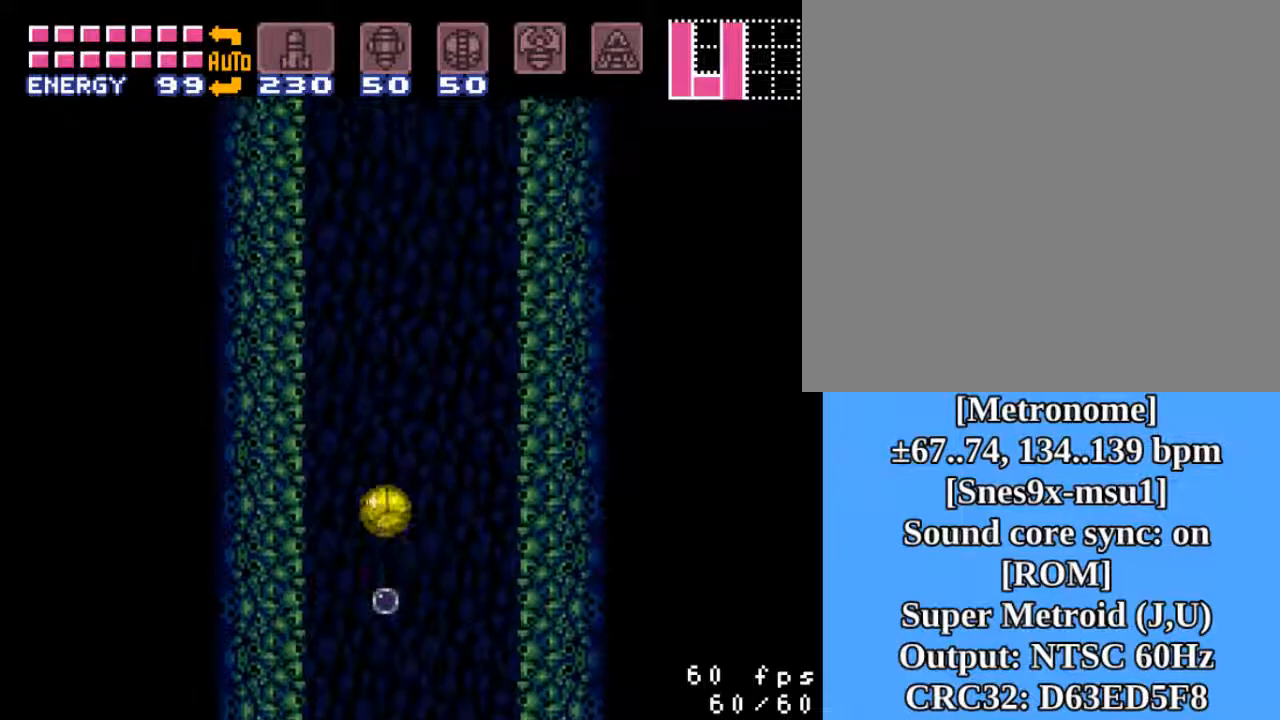
{"buttons": ["SQUARE"], "events": [[450, "SQUARE", "down"]]}
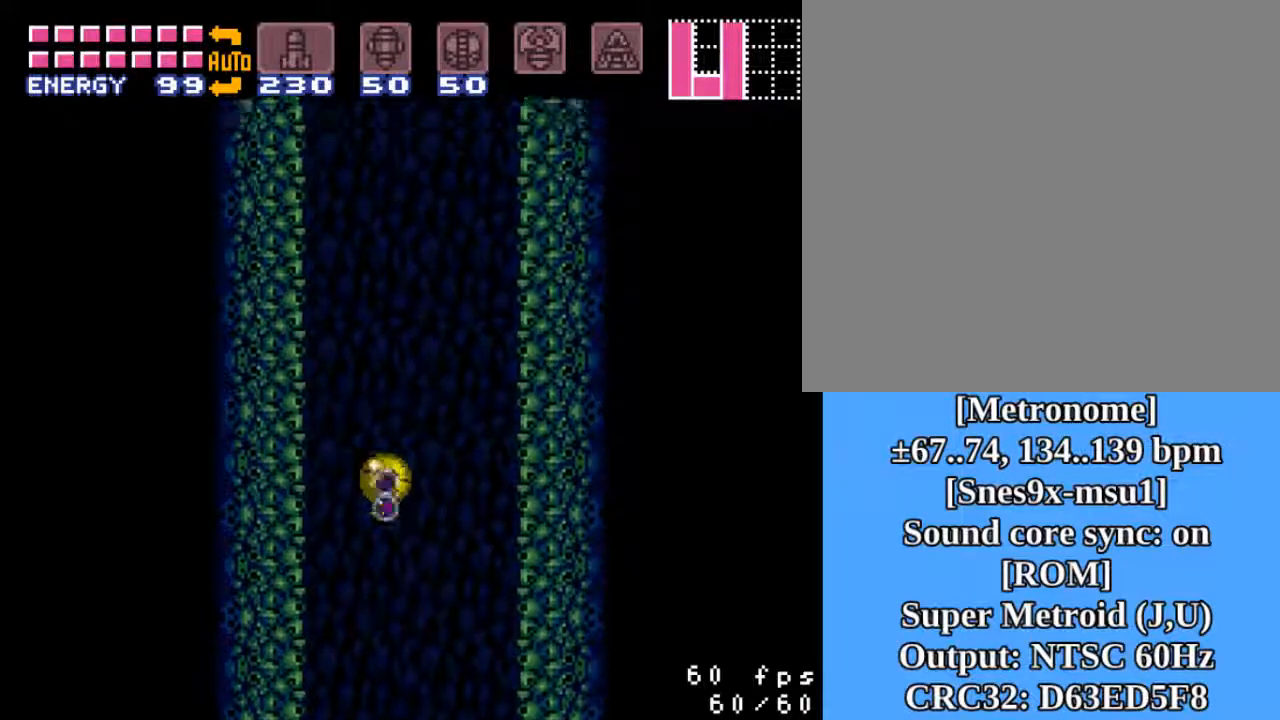
{"buttons": [], "events": [[67, "SQUARE", "up"]]}
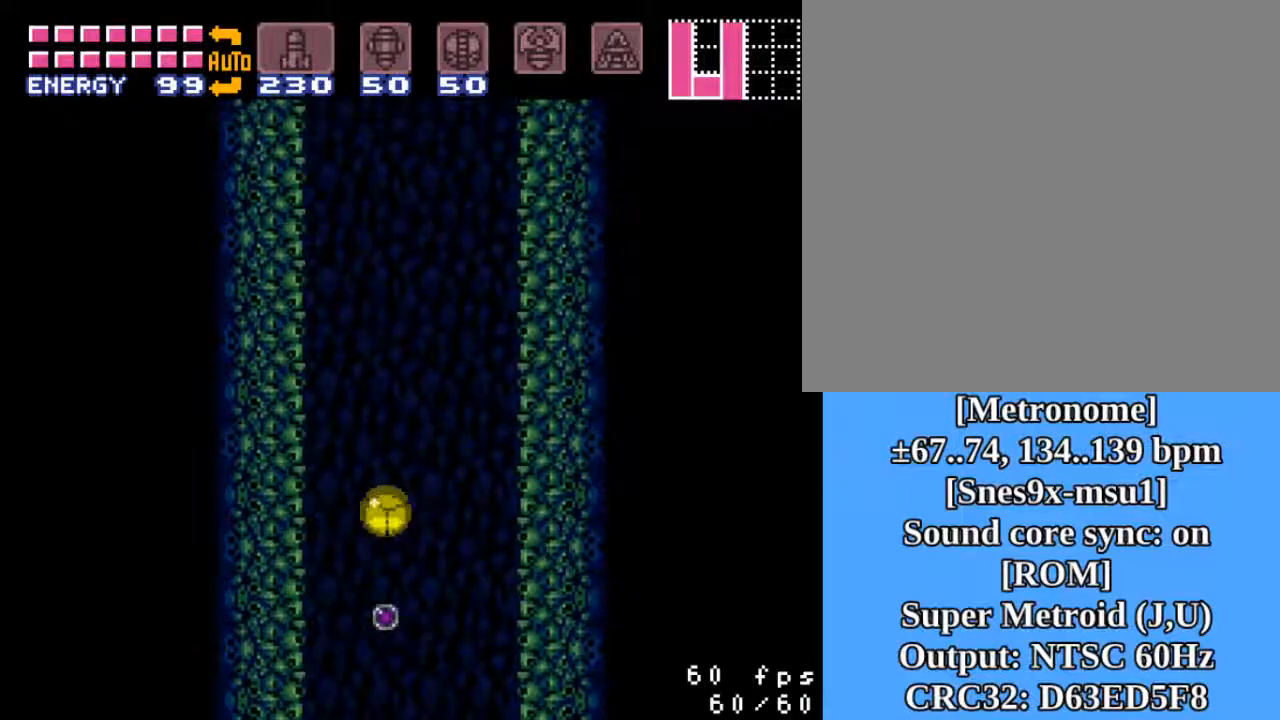
{"buttons": [], "events": [[350, "SQUARE", "down"], [417, "SQUARE", "up"]]}
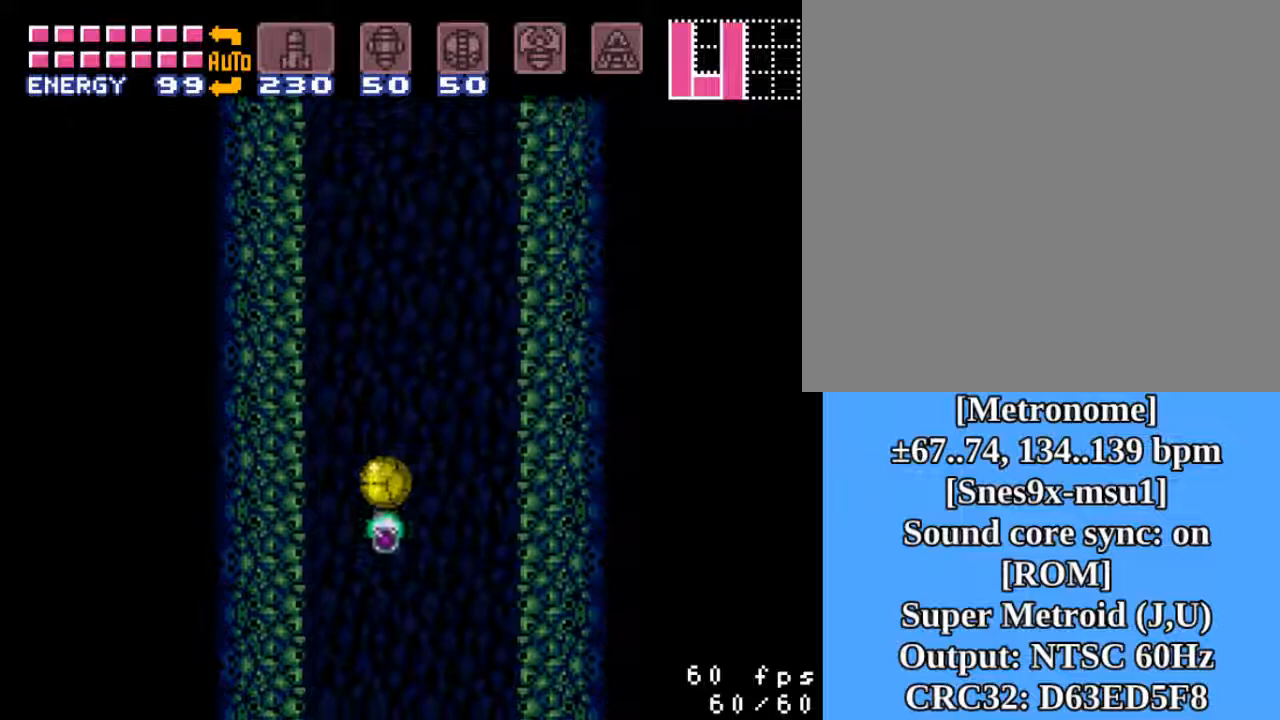
{"buttons": [], "events": []}
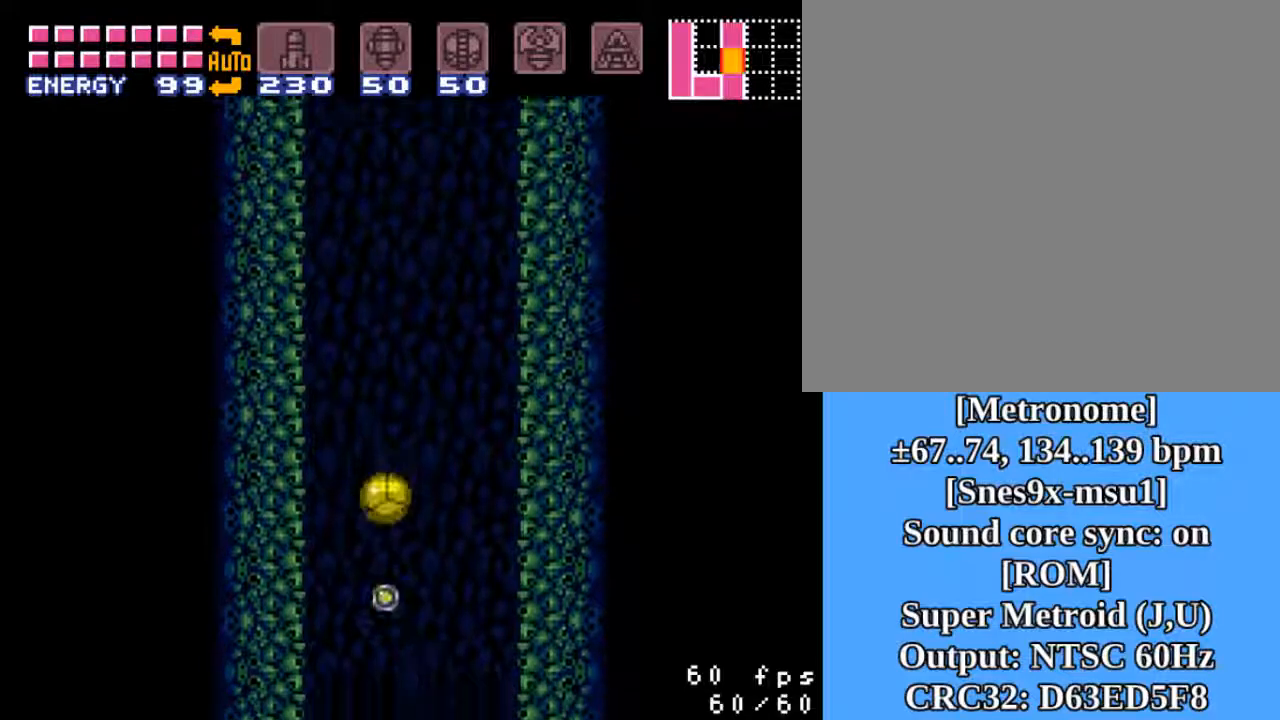
{"buttons": [], "events": [[200, "SQUARE", "down"], [267, "SQUARE", "up"]]}